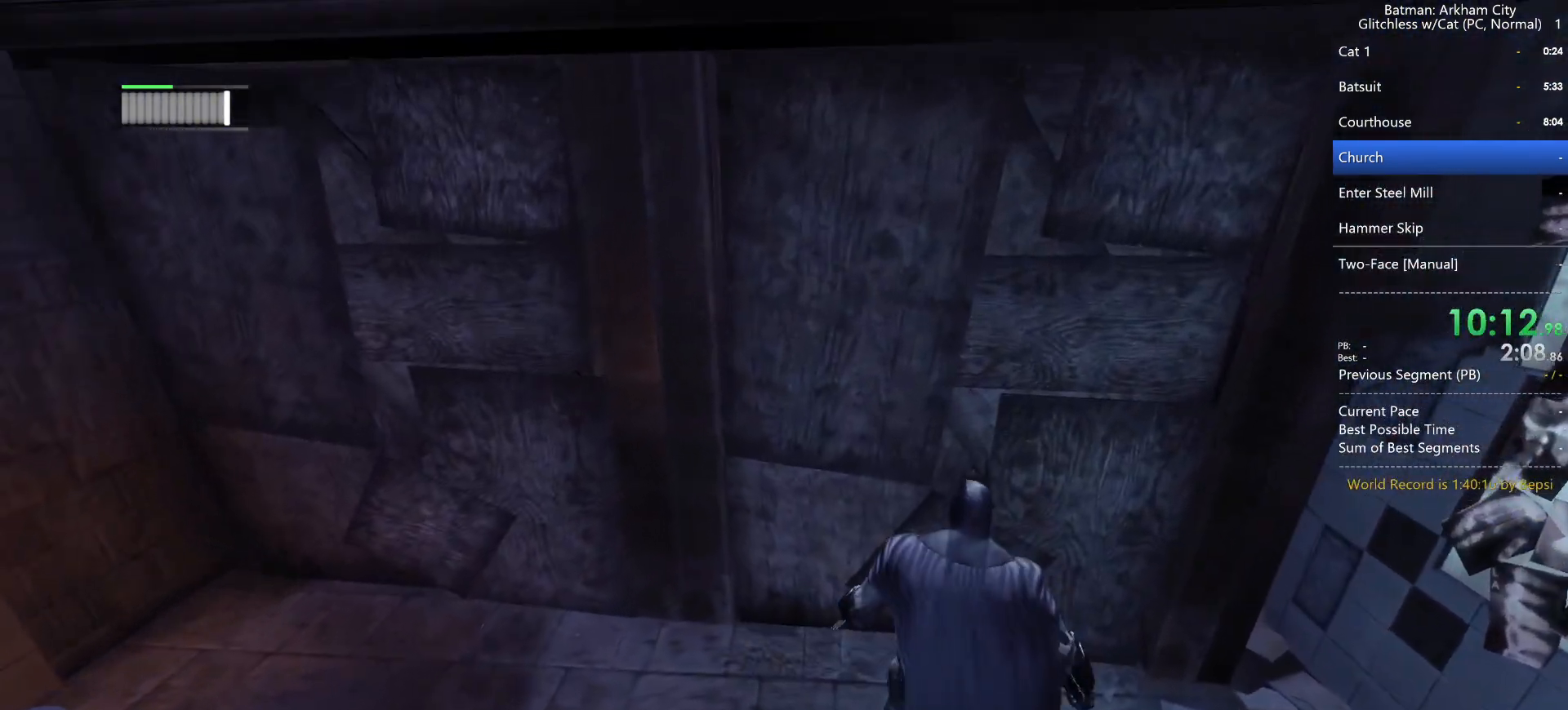
Gameplay with keyboard and mouse; each line is a JSON object with the keys and mouse buttons held at the frame after it. "events" lists presses ("down") and releases ("up") of "1", "2", "3", "4", "5", "a", "alt", "c", "caps_lock", "ctrl", "d", "e", "f", "g", "q", "r", "s", "shift", "space", "t", "tab", "v", "w", "x", "z", "mouse_left" and "mouse_right" between this image and that frame as [ms after this image, input, new state], when the widget could be followed in between. "mouse_left", "mouse_right" = the "left", "right" buttons of the "mouse" list. No other keys are recorded. "mouse_move" is the direction in which the mouse moves at that frame (one of eight, or "still"), when it could be read. Not read: mouse_wheel.
{"keys": [], "mouse": [], "mouse_move": "left", "events": []}
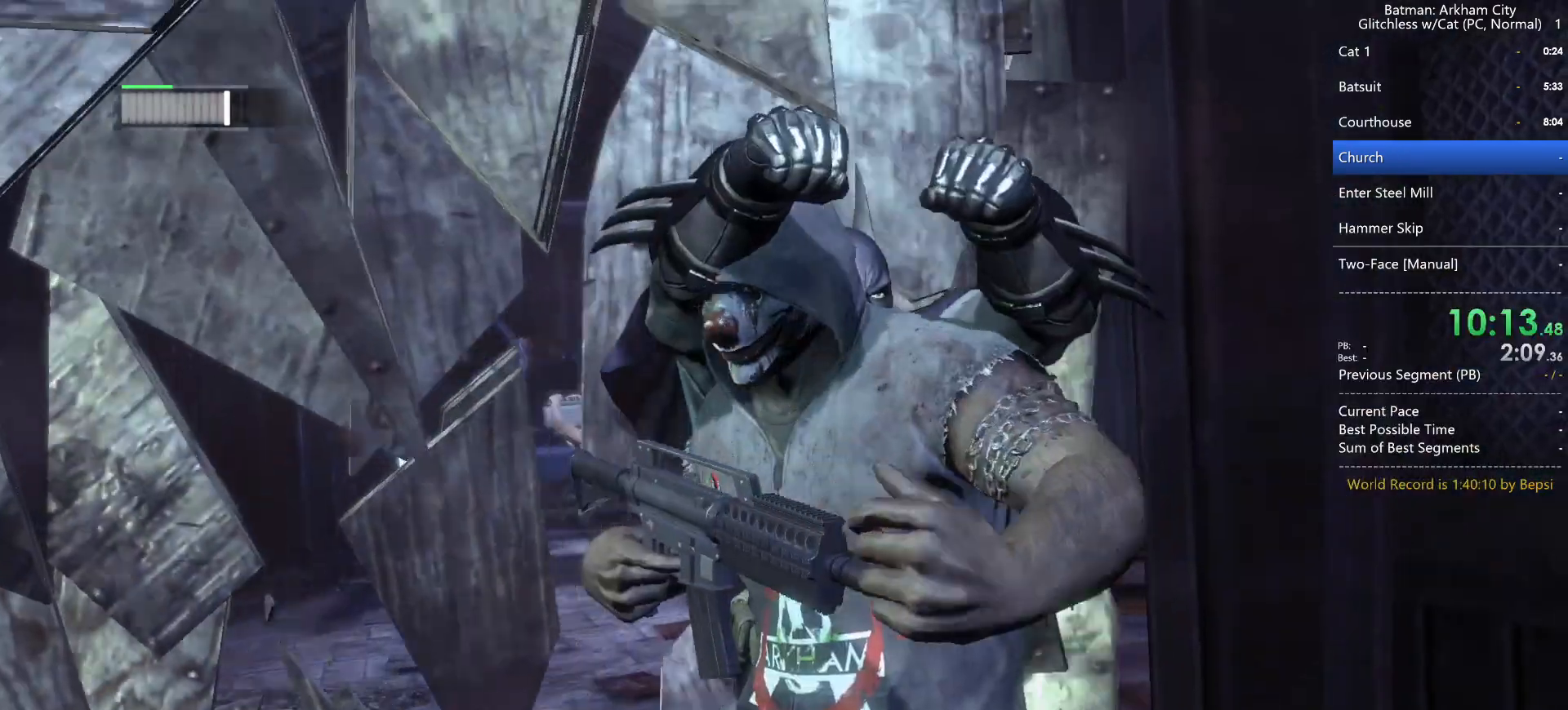
{"keys": [], "mouse": [], "mouse_move": "still", "events": []}
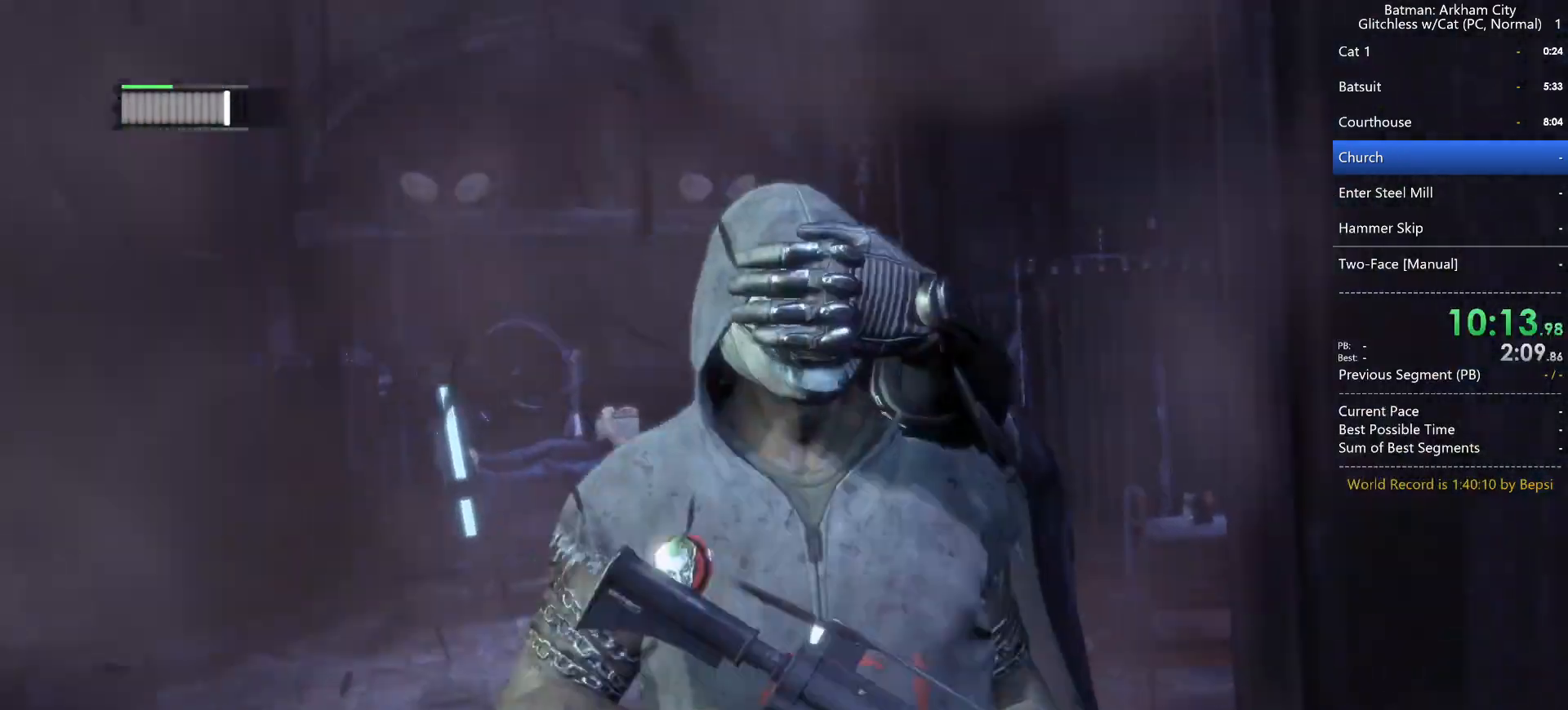
{"keys": [], "mouse": [], "mouse_move": "right", "events": []}
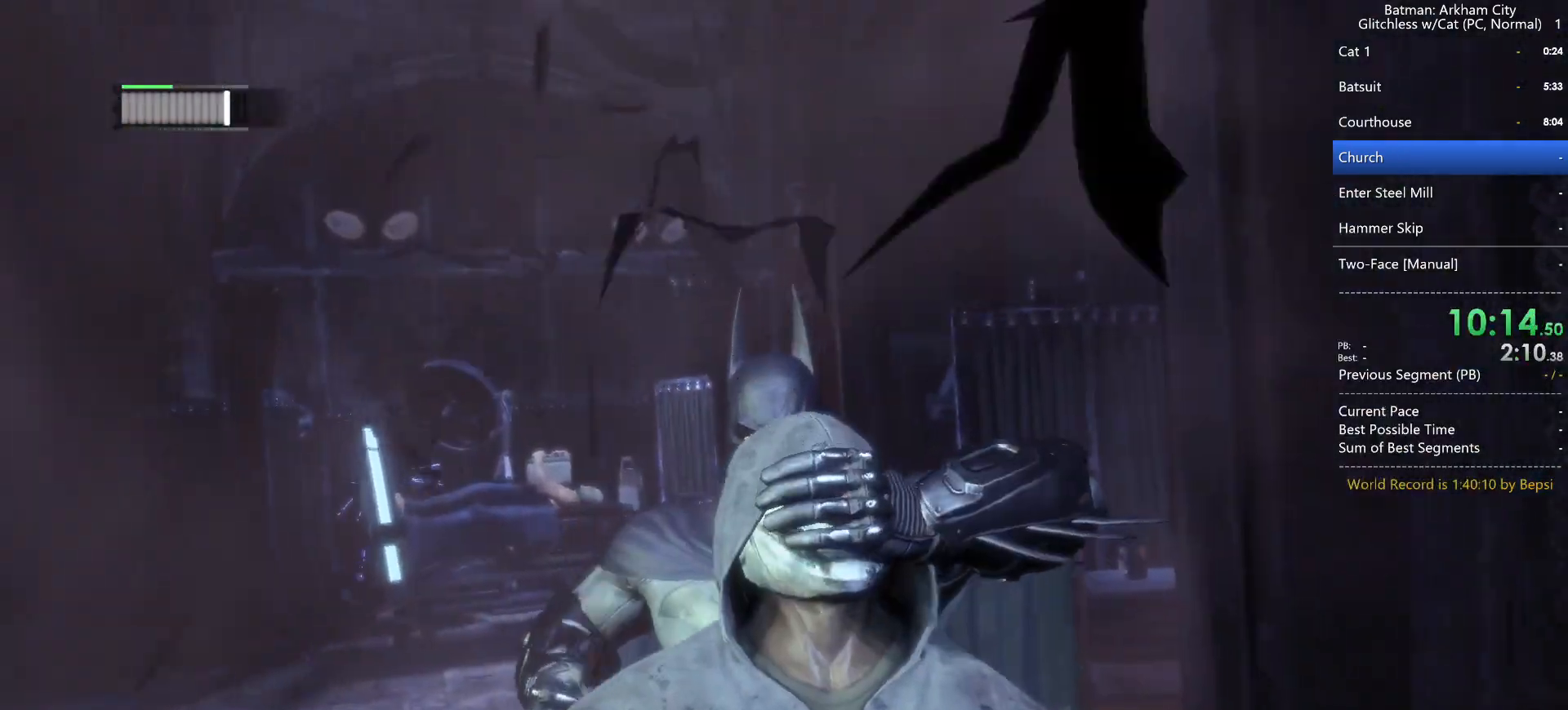
{"keys": [], "mouse": [], "mouse_move": "still", "events": []}
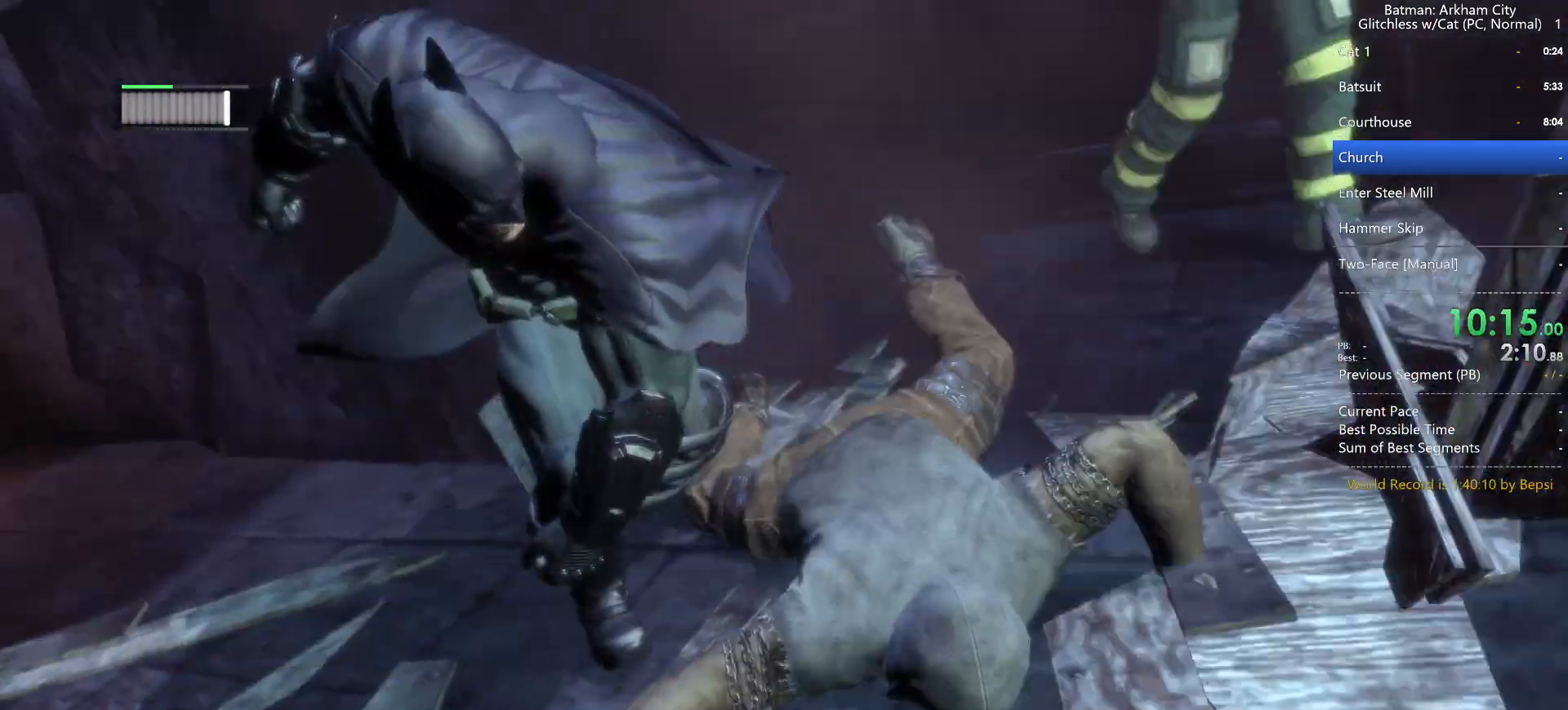
{"keys": ["ctrl", "s"], "mouse": [], "mouse_move": "still", "events": [[267, "ctrl", "down"], [317, "s", "down"]]}
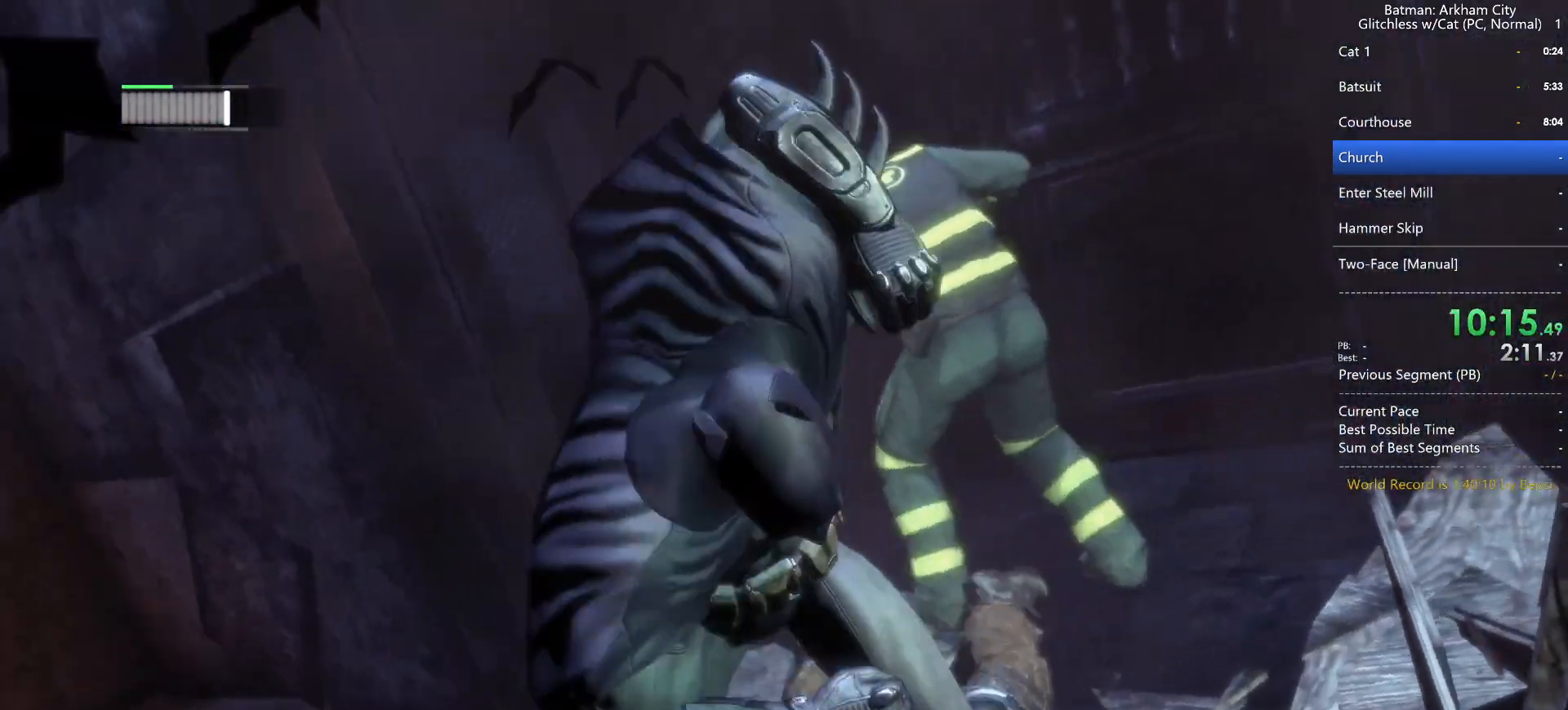
{"keys": ["ctrl", "s"], "mouse": [], "mouse_move": "up-right", "events": []}
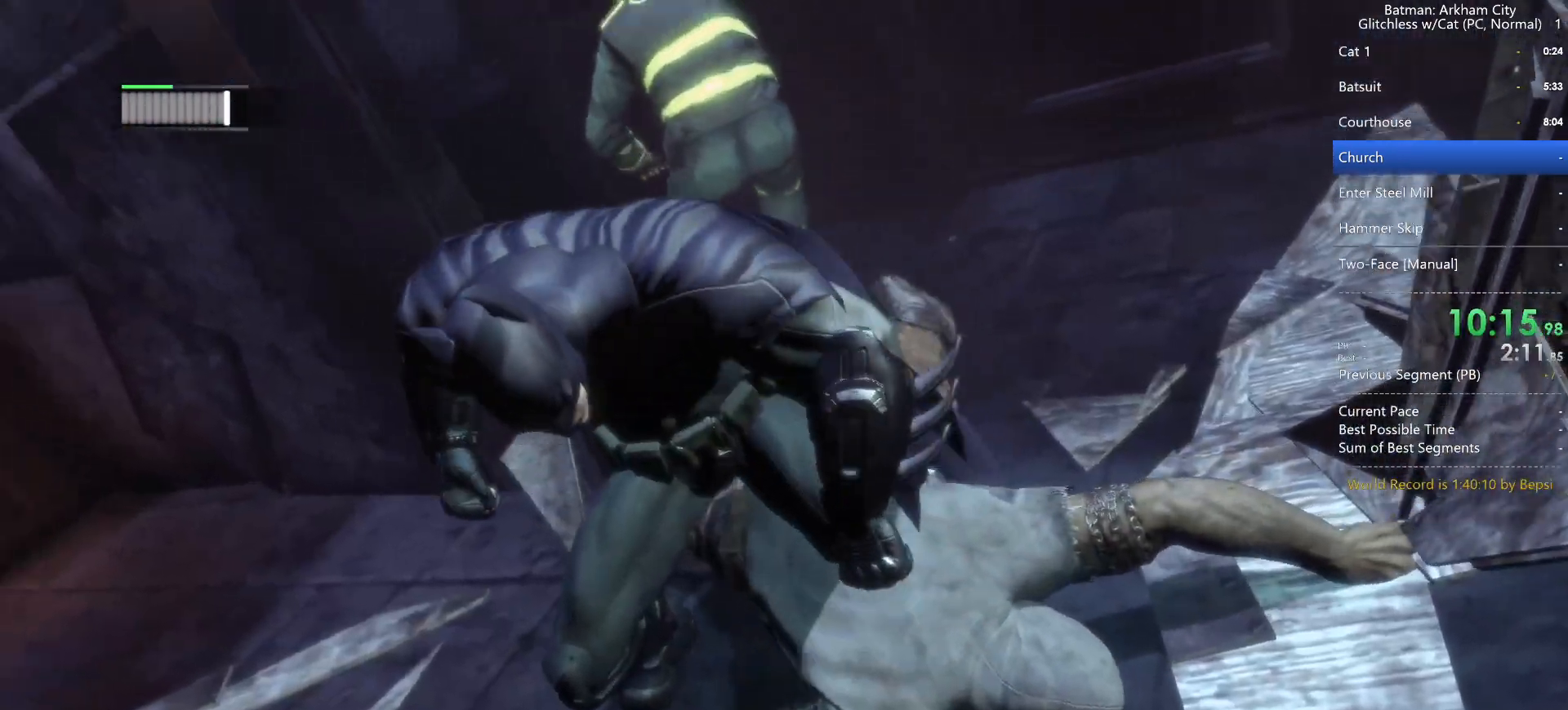
{"keys": ["ctrl", "s"], "mouse": [], "mouse_move": "right", "events": []}
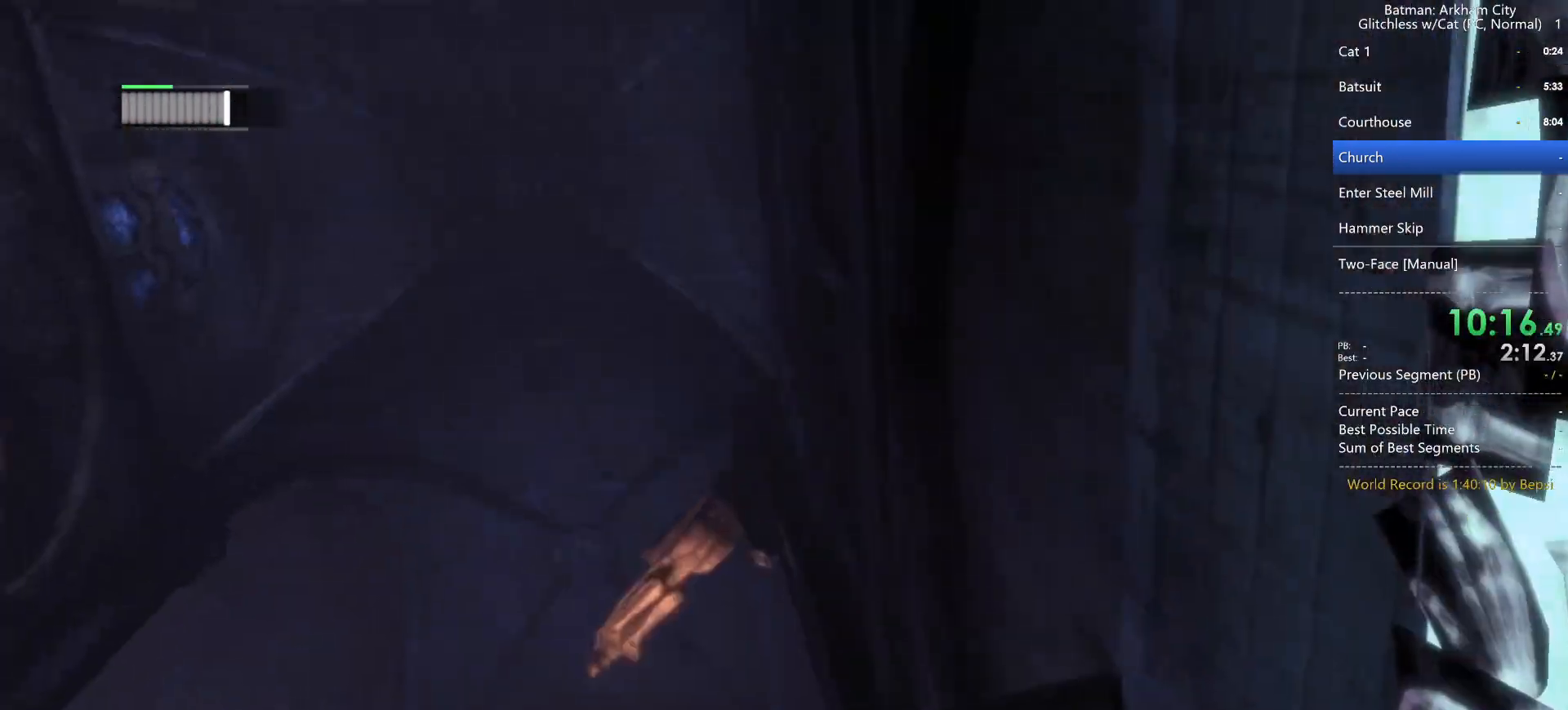
{"keys": ["ctrl", "s"], "mouse": [], "mouse_move": "still", "events": []}
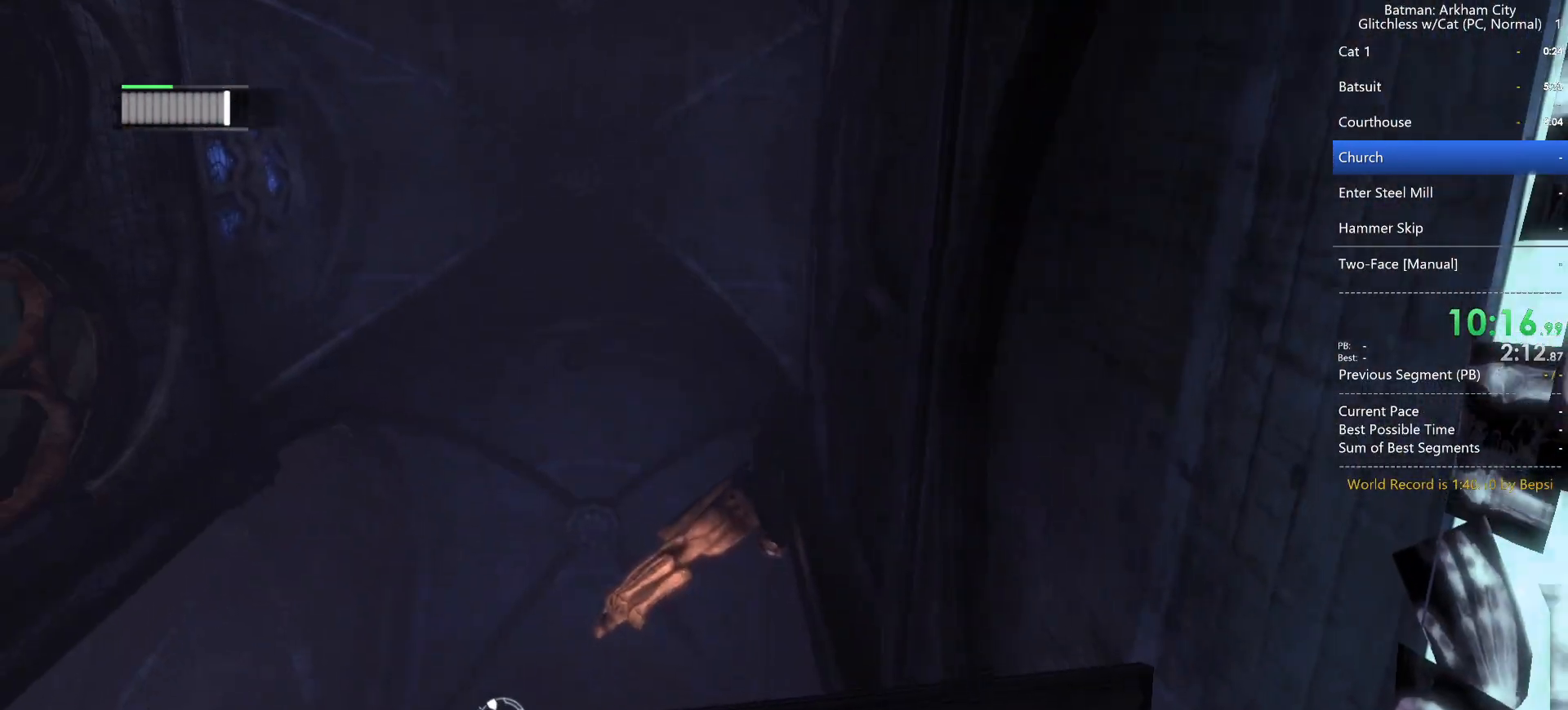
{"keys": [], "mouse": [], "mouse_move": "still", "events": [[233, "s", "up"], [283, "ctrl", "up"], [333, "f", "down"], [433, "f", "up"]]}
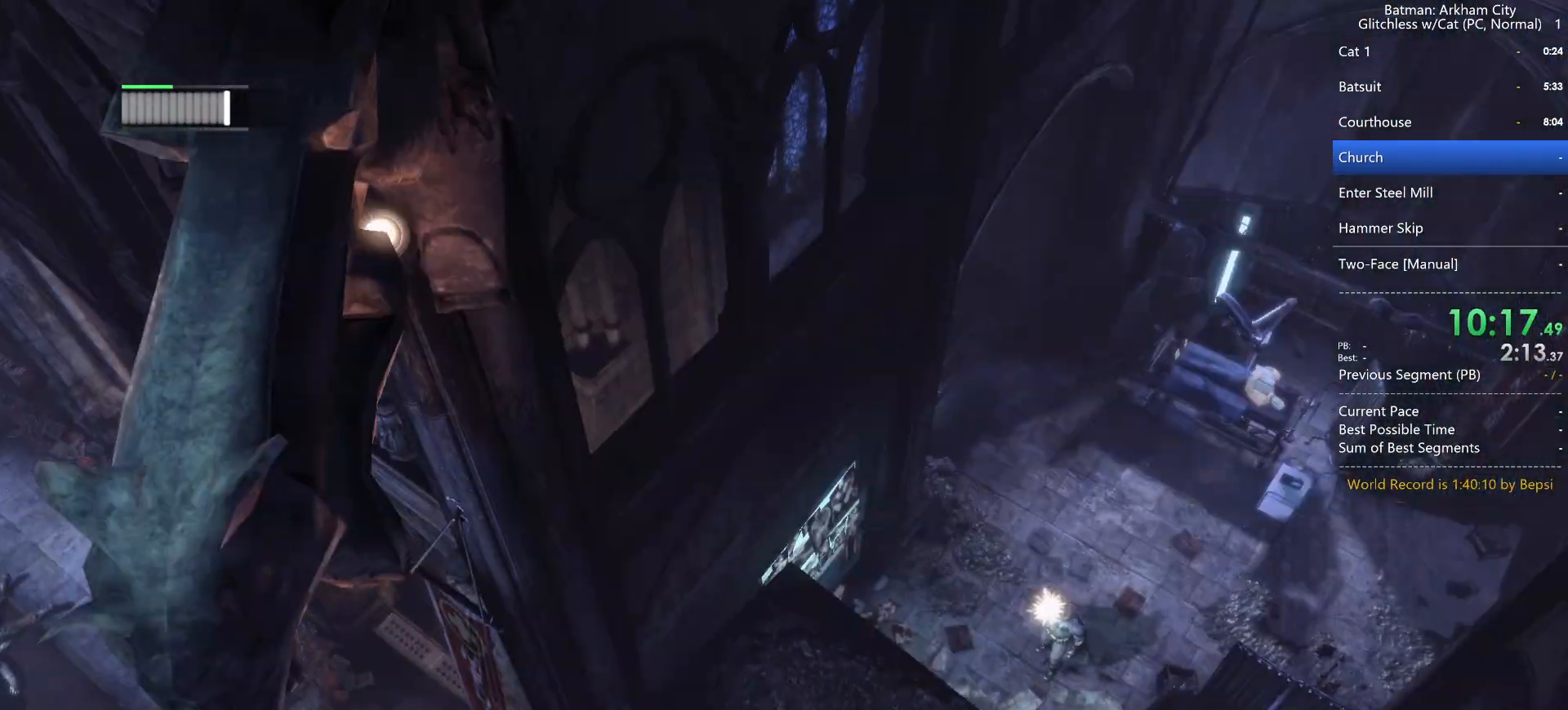
{"keys": ["space"], "mouse": [], "mouse_move": "left", "events": [[117, "space", "down"]]}
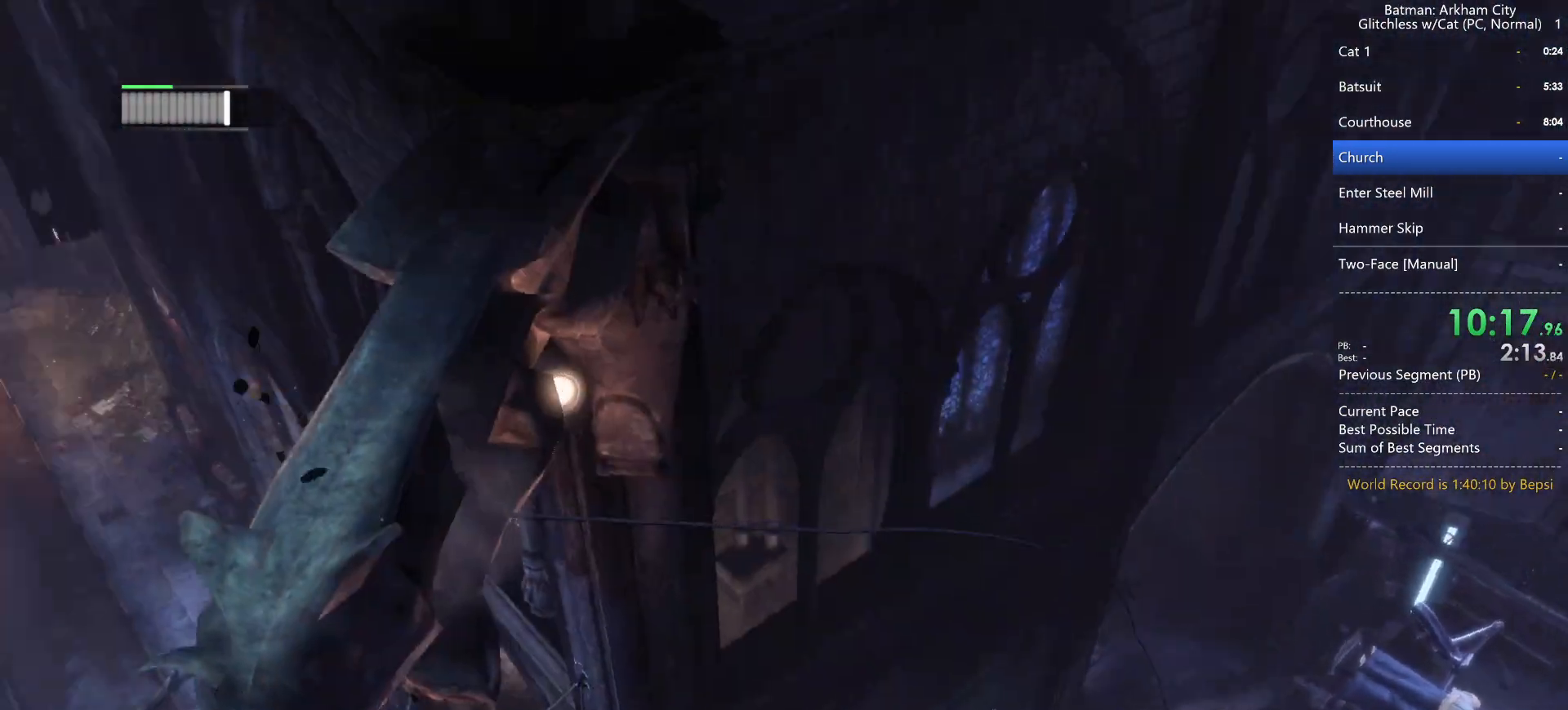
{"keys": ["space"], "mouse": [], "mouse_move": "left", "events": []}
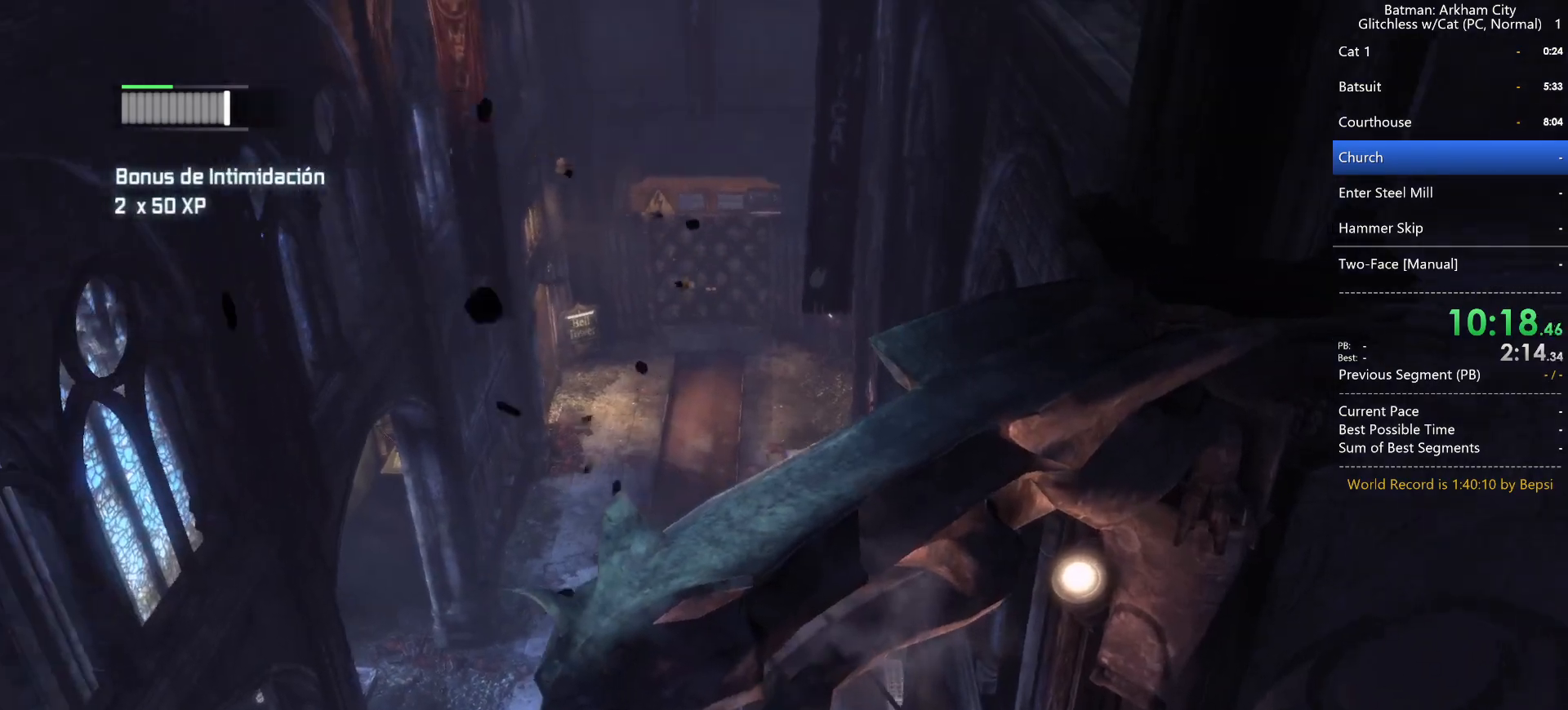
{"keys": ["space"], "mouse": [], "mouse_move": "still", "events": []}
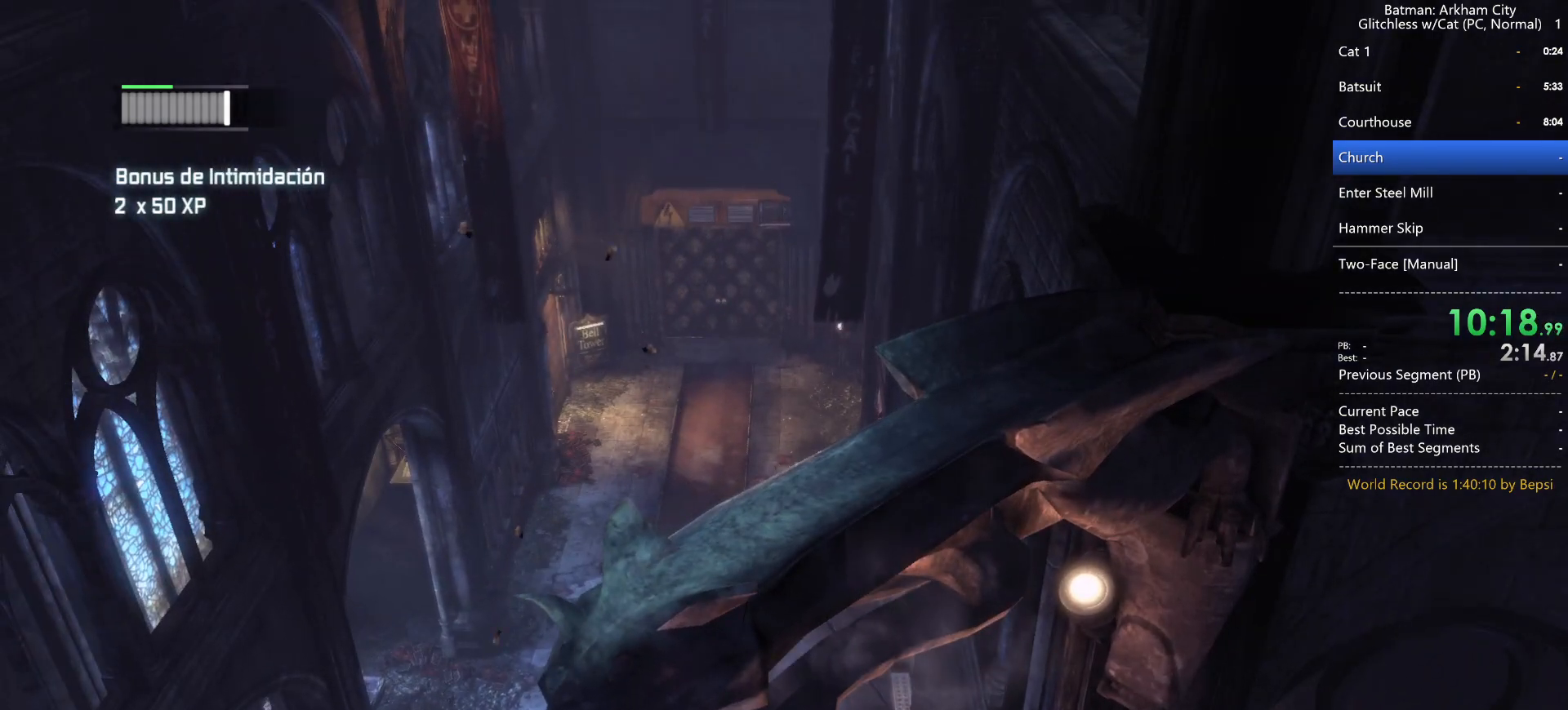
{"keys": ["ctrl", "space"], "mouse": [], "mouse_move": "still", "events": [[250, "ctrl", "down"]]}
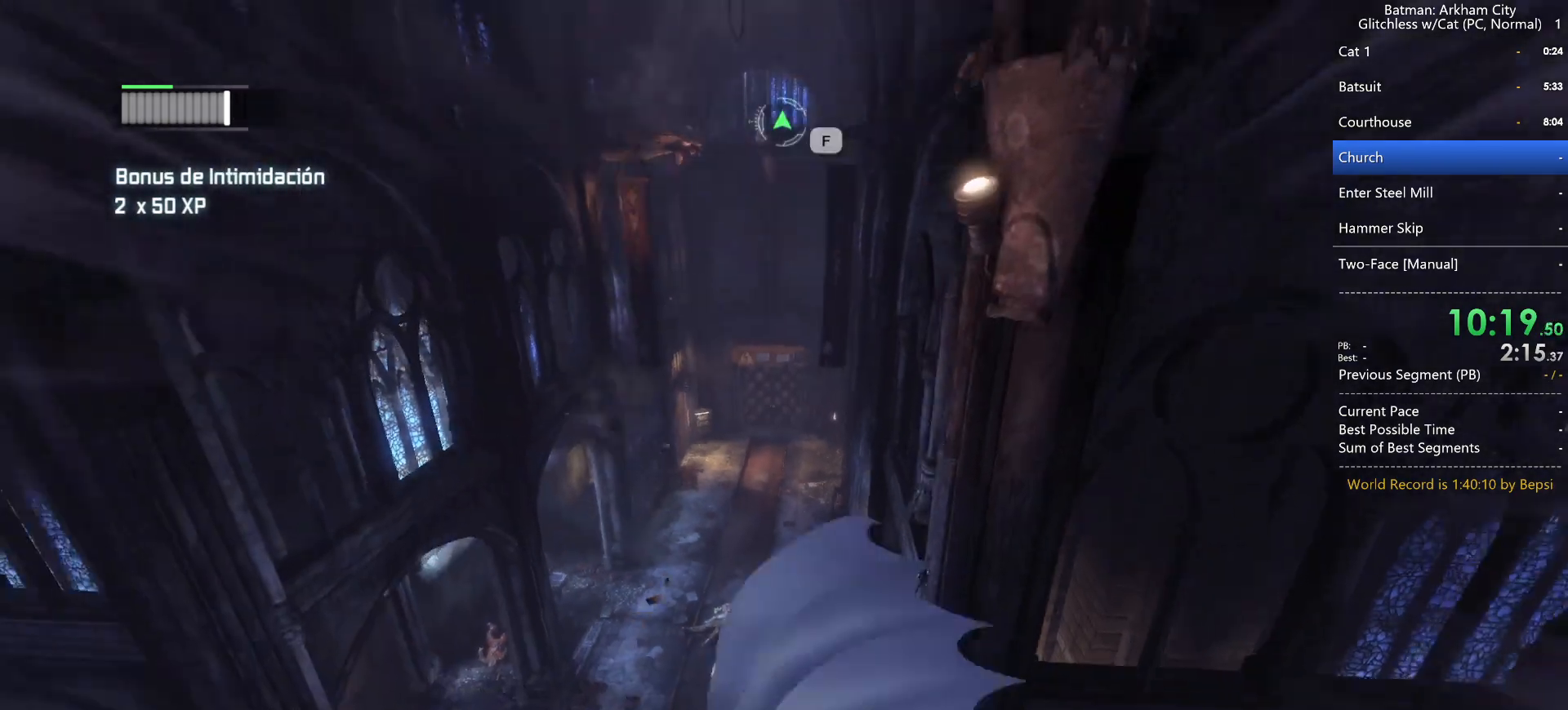
{"keys": ["space"], "mouse": [], "mouse_move": "still", "events": [[33, "ctrl", "up"]]}
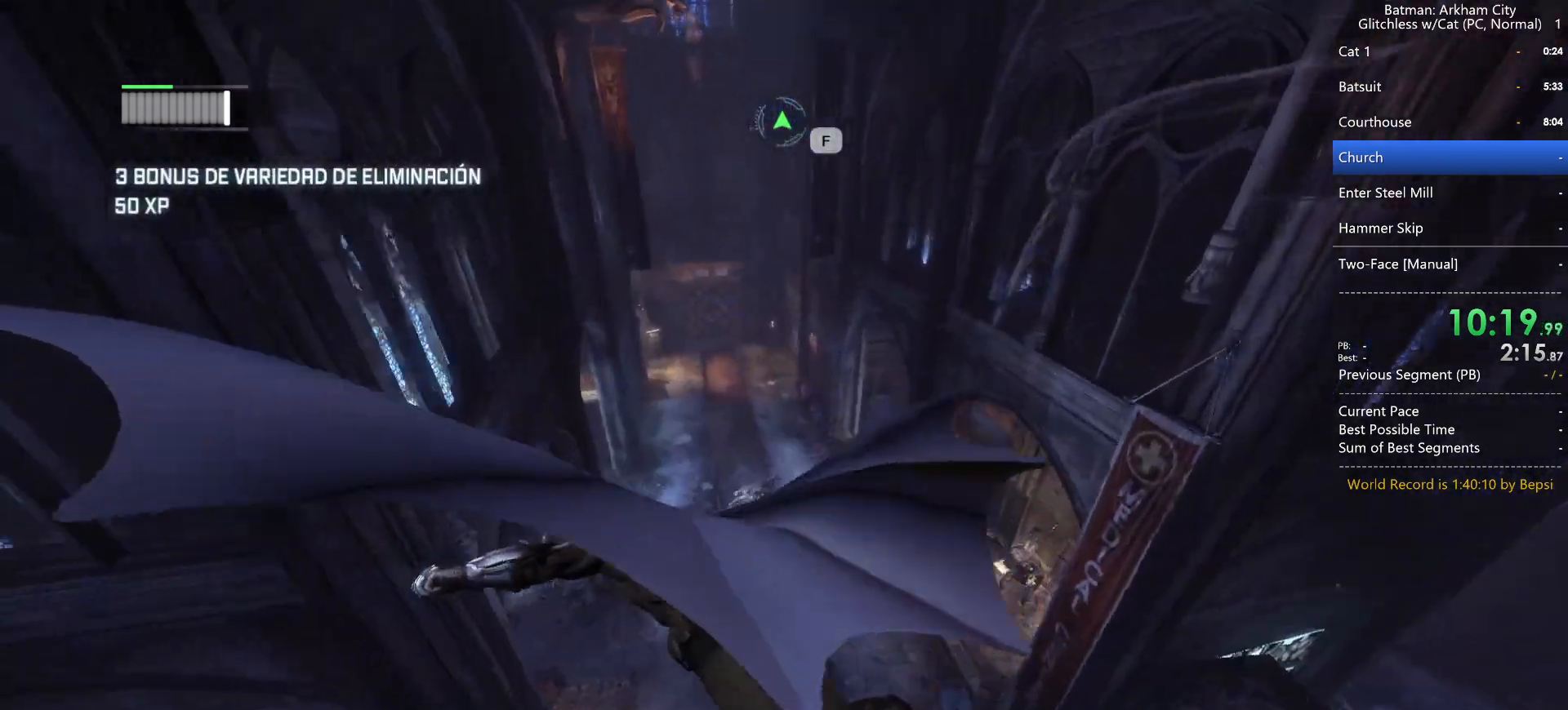
{"keys": [], "mouse": [], "mouse_move": "still", "events": [[383, "f", "down"], [383, "space", "up"], [417, "f", "up"]]}
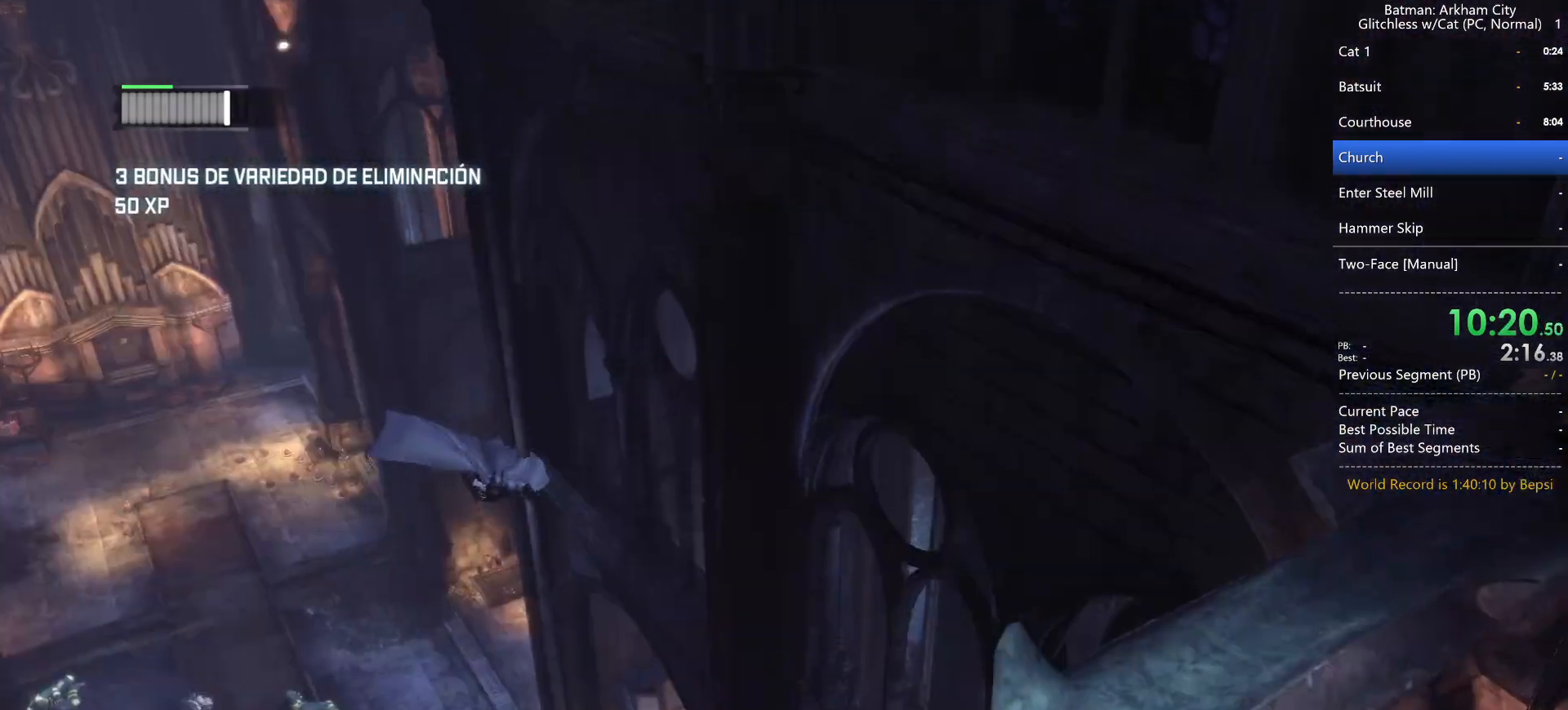
{"keys": ["space"], "mouse": [], "mouse_move": "right", "events": [[350, "space", "down"]]}
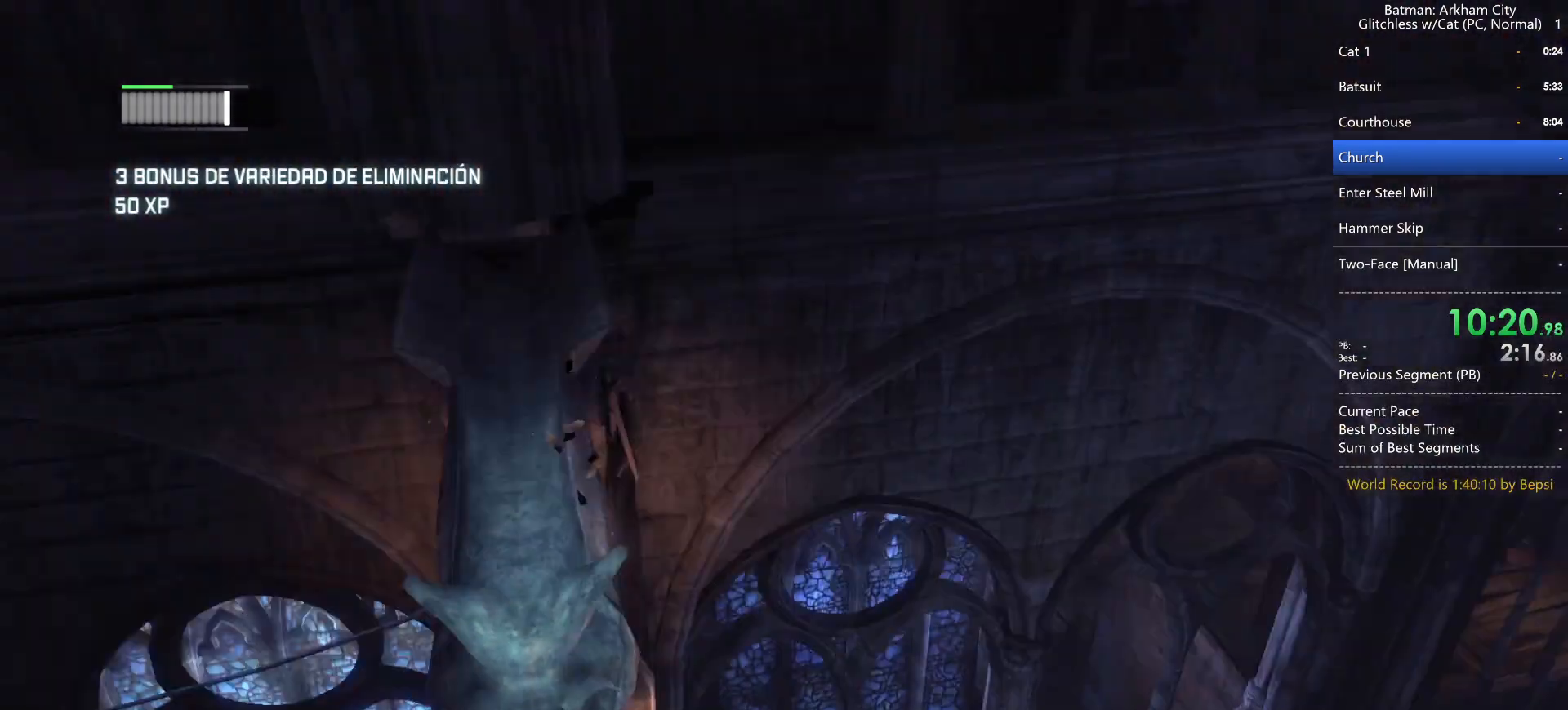
{"keys": ["space"], "mouse": [], "mouse_move": "up-right", "events": []}
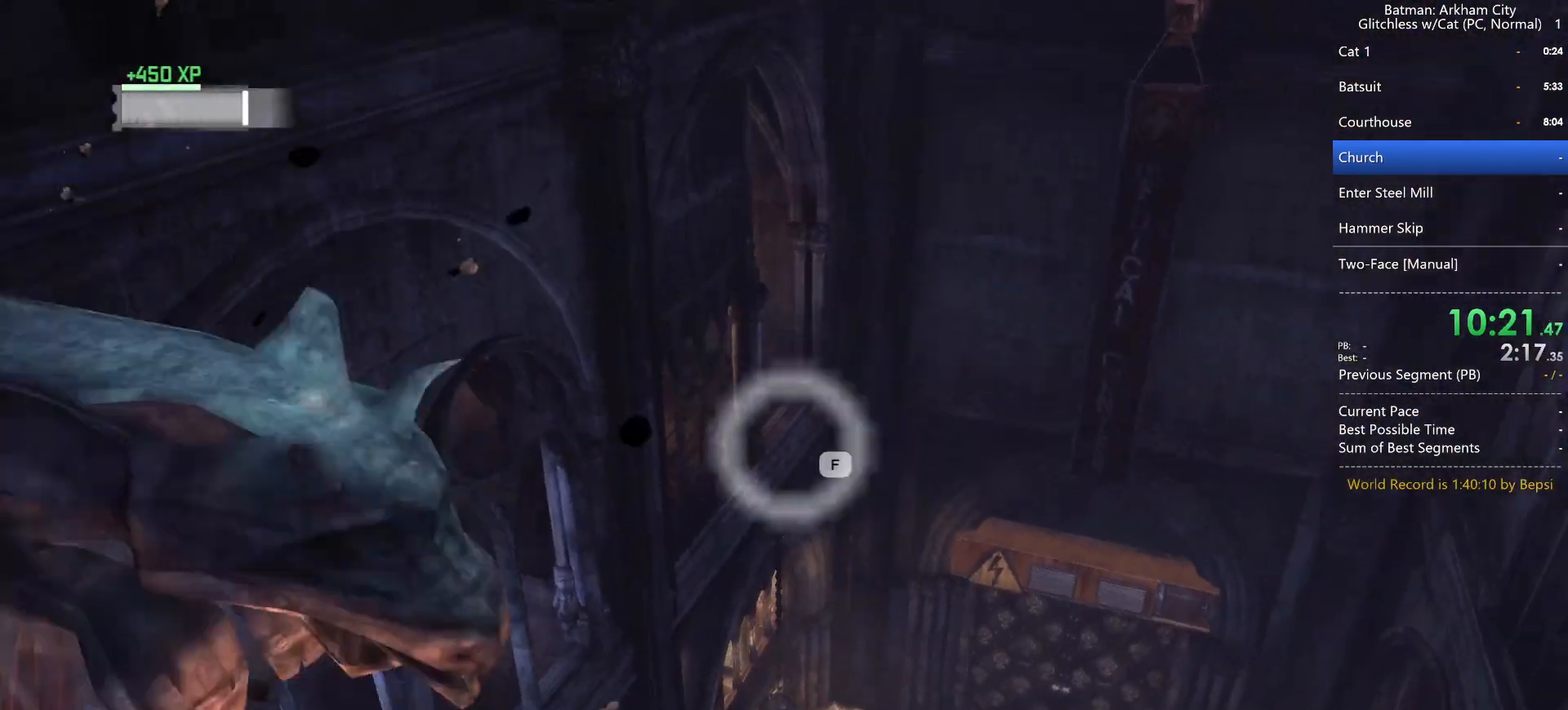
{"keys": ["space", "w"], "mouse": [], "mouse_move": "still", "events": [[400, "w", "down"]]}
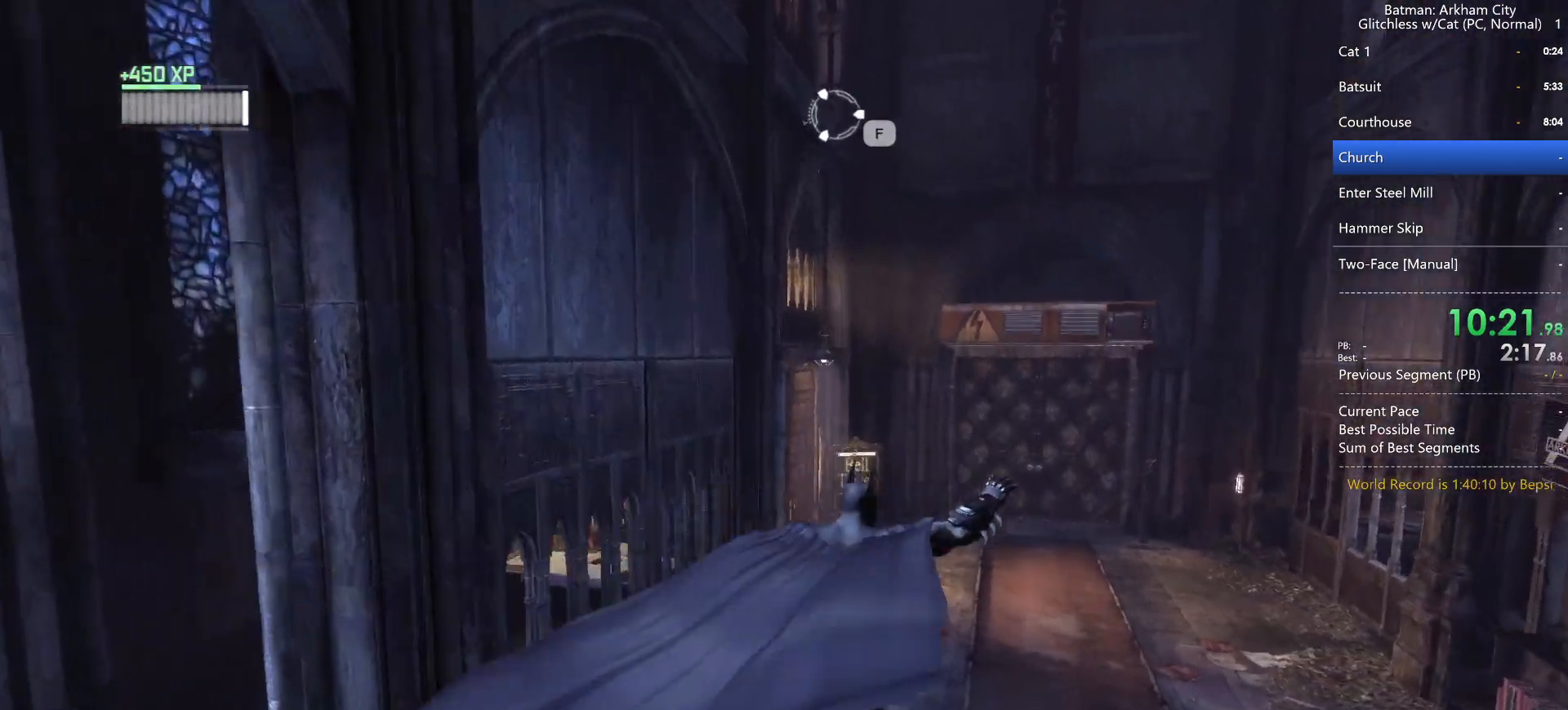
{"keys": ["space", "w"], "mouse": [], "mouse_move": "still", "events": []}
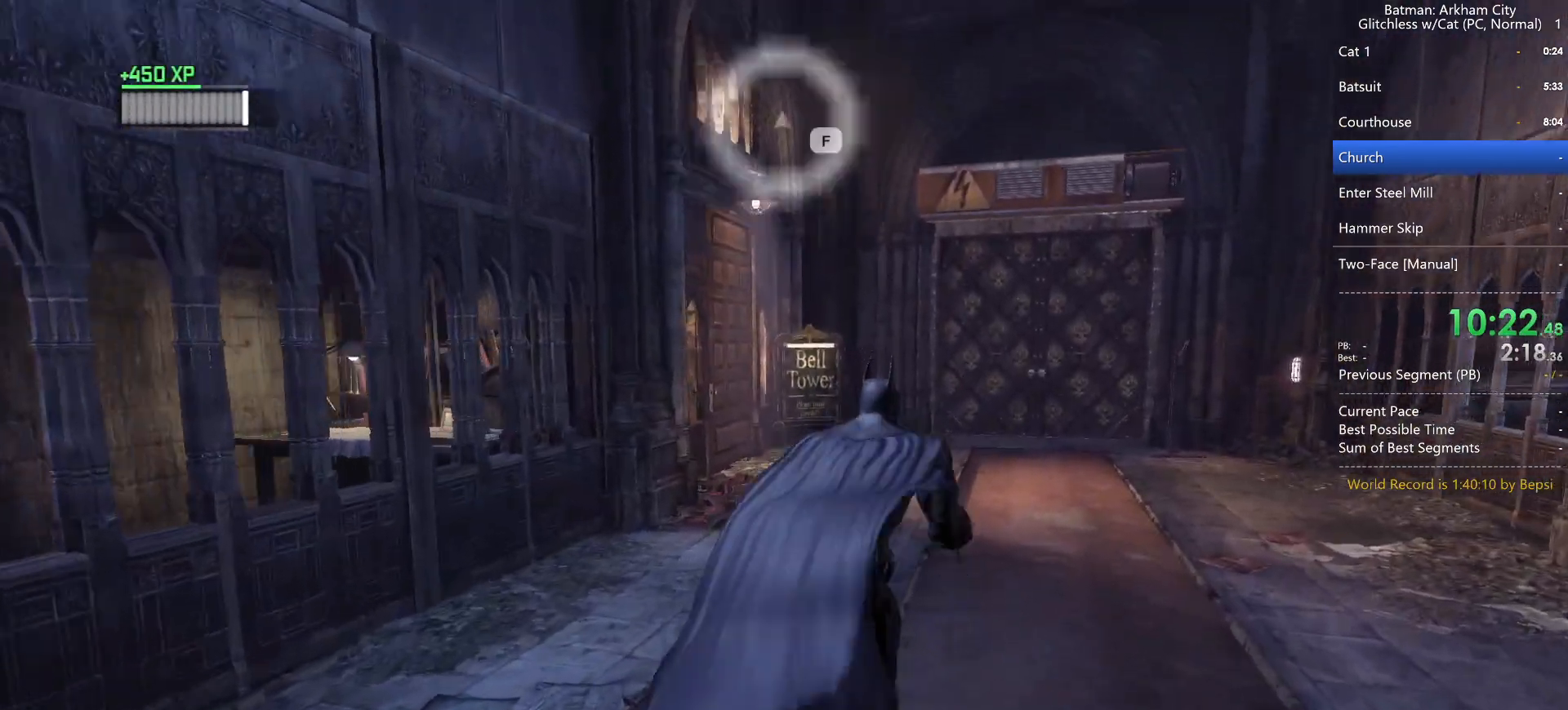
{"keys": ["space", "w"], "mouse": [], "mouse_move": "still", "events": []}
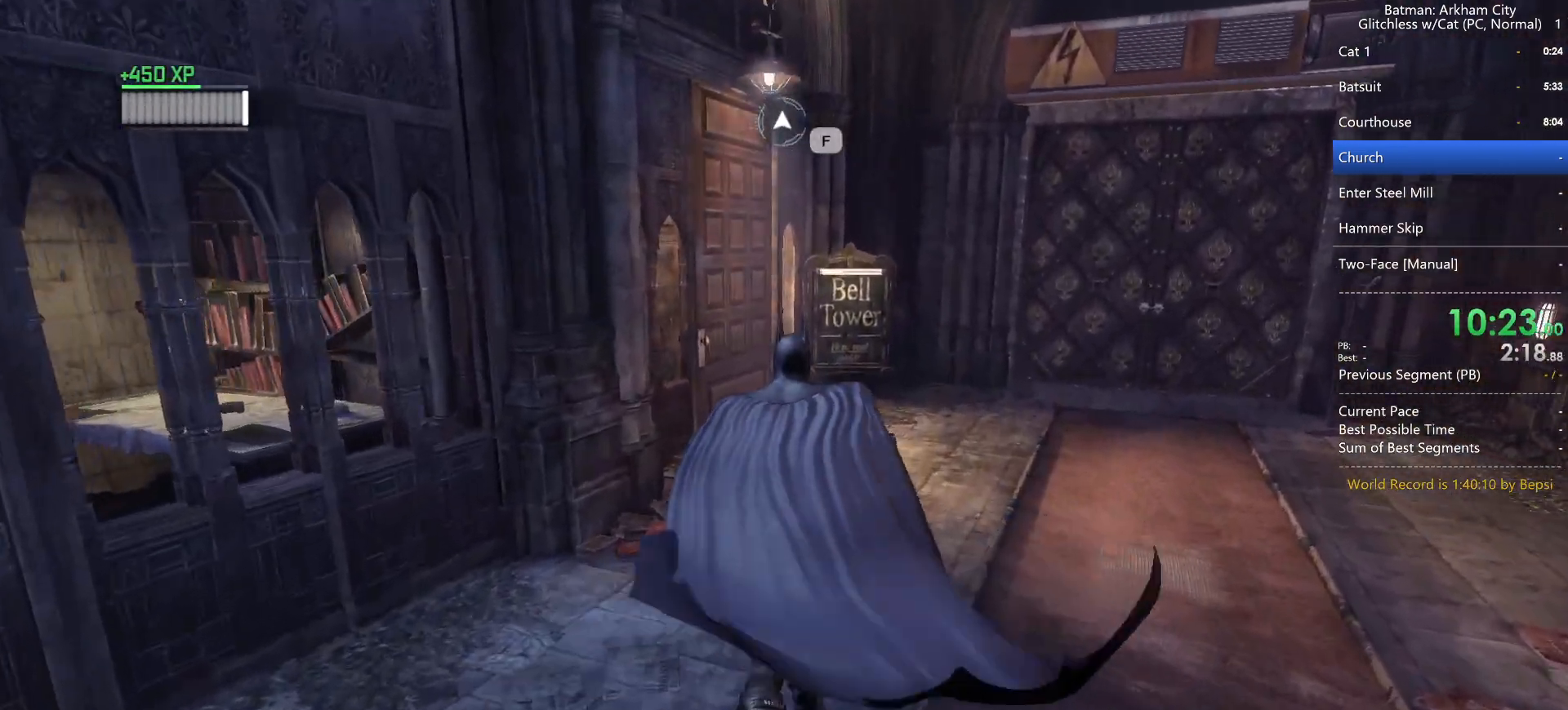
{"keys": ["space", "w"], "mouse": [], "mouse_move": "still", "events": []}
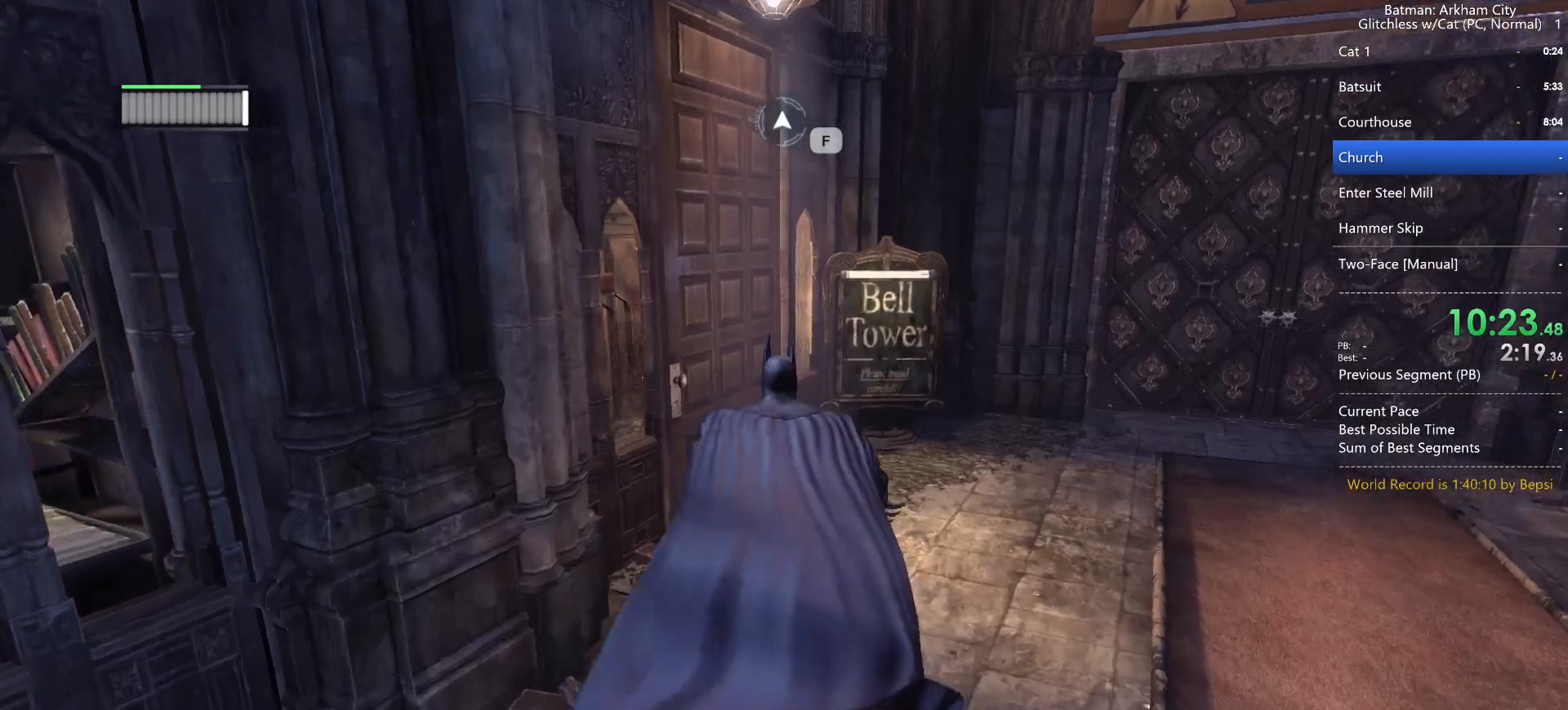
{"keys": [], "mouse": [], "mouse_move": "still", "events": [[33, "space", "up"], [33, "w", "up"], [117, "space", "down"], [217, "space", "up"], [267, "space", "down"], [367, "space", "up"], [450, "space", "down"], [483, "space", "up"]]}
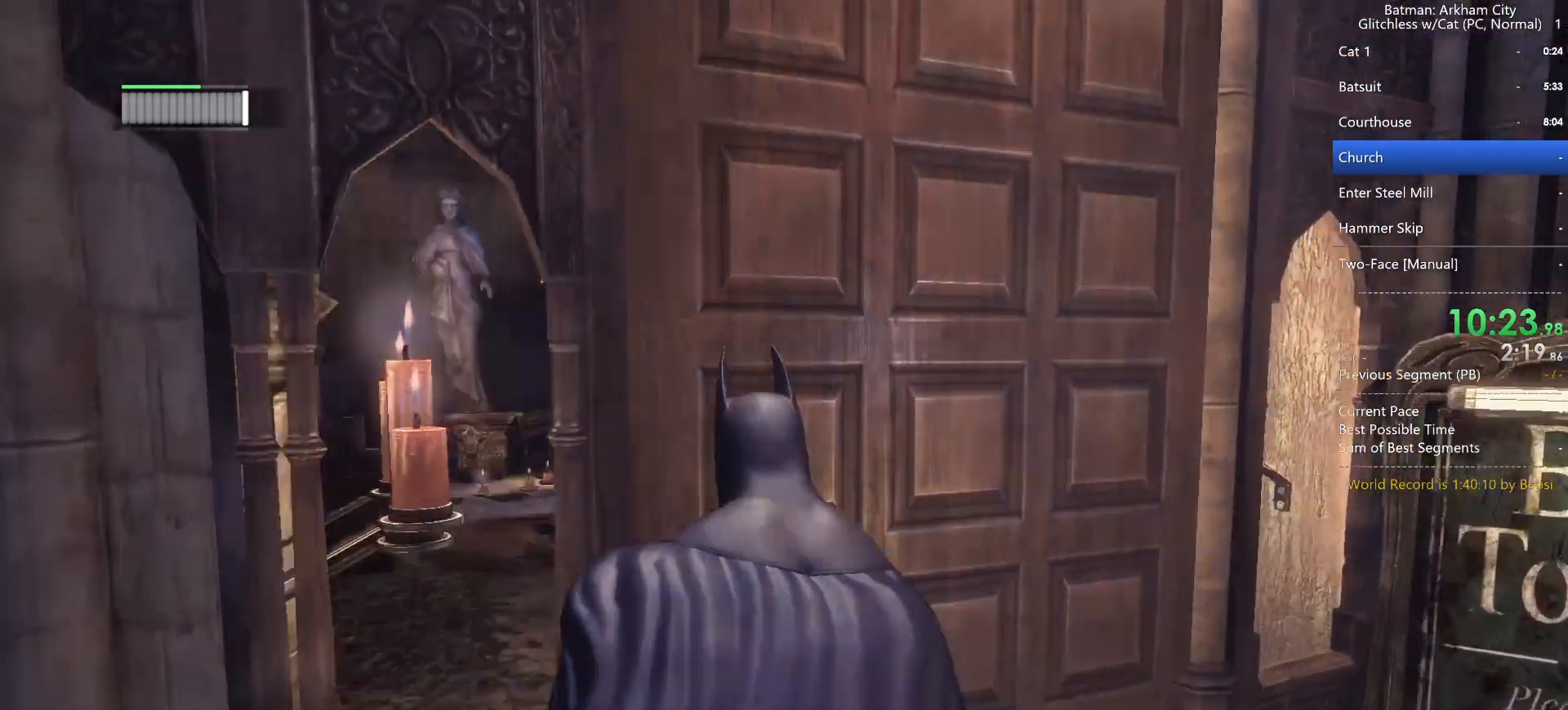
{"keys": ["space", "w"], "mouse": [], "mouse_move": "still", "events": [[183, "space", "down"], [183, "w", "down"]]}
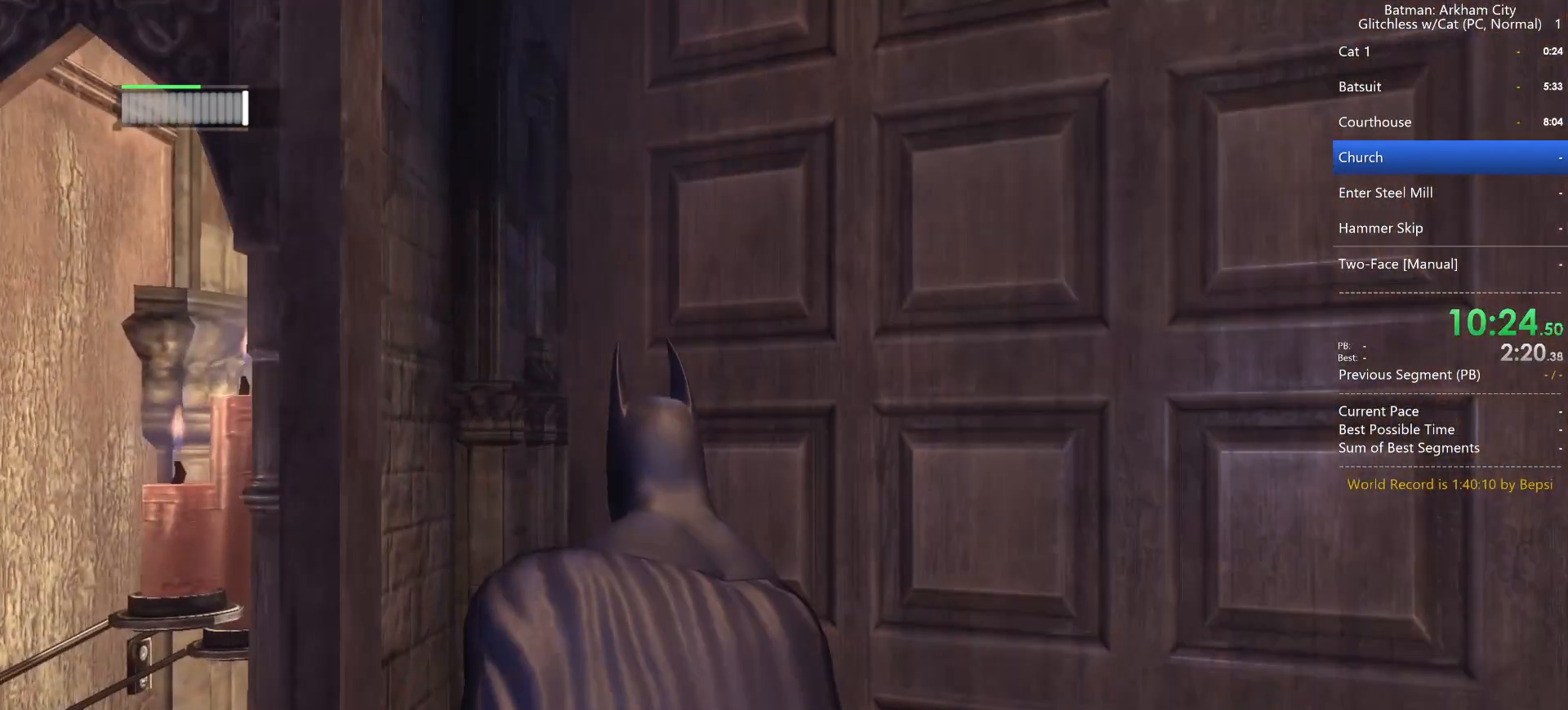
{"keys": ["space", "w"], "mouse": [], "mouse_move": "right", "events": []}
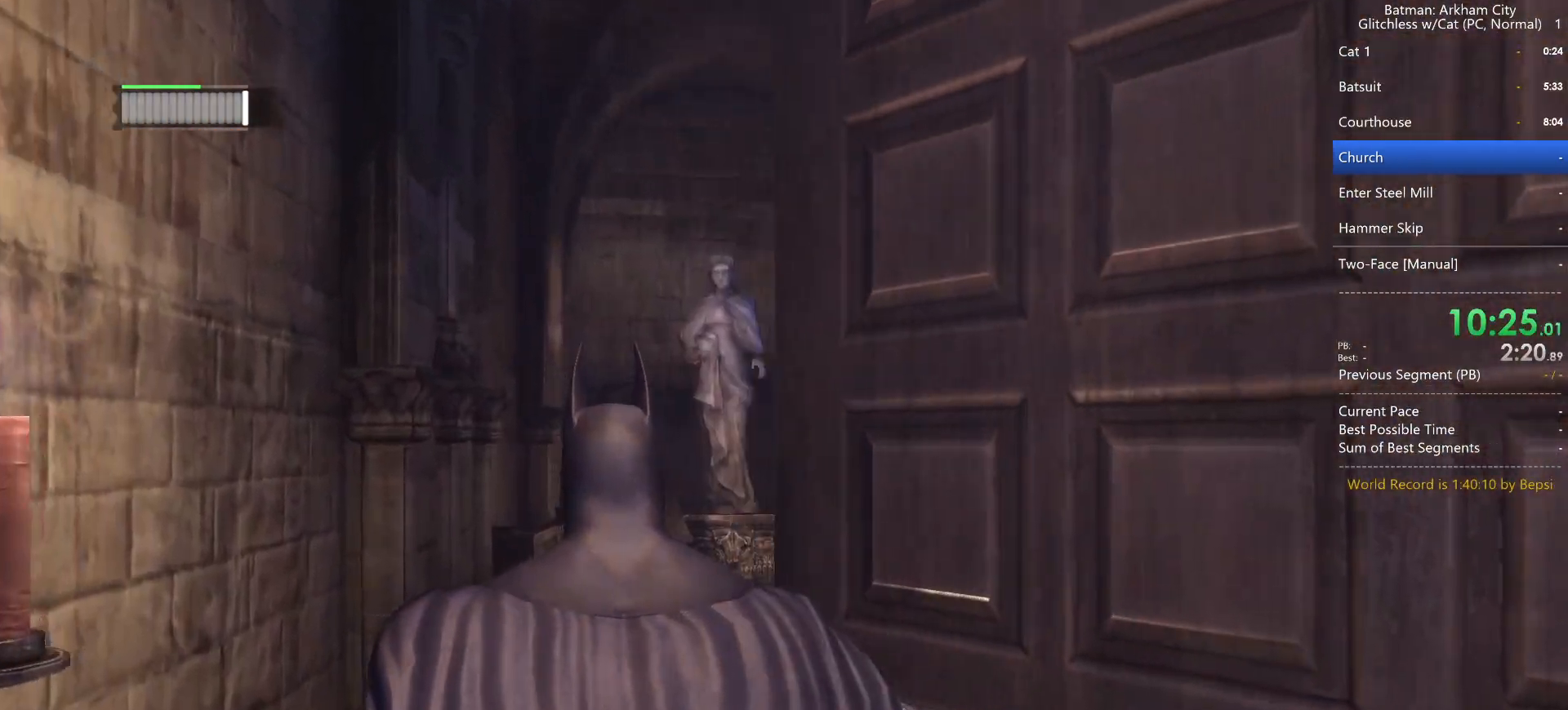
{"keys": ["space", "w"], "mouse": [], "mouse_move": "left", "events": []}
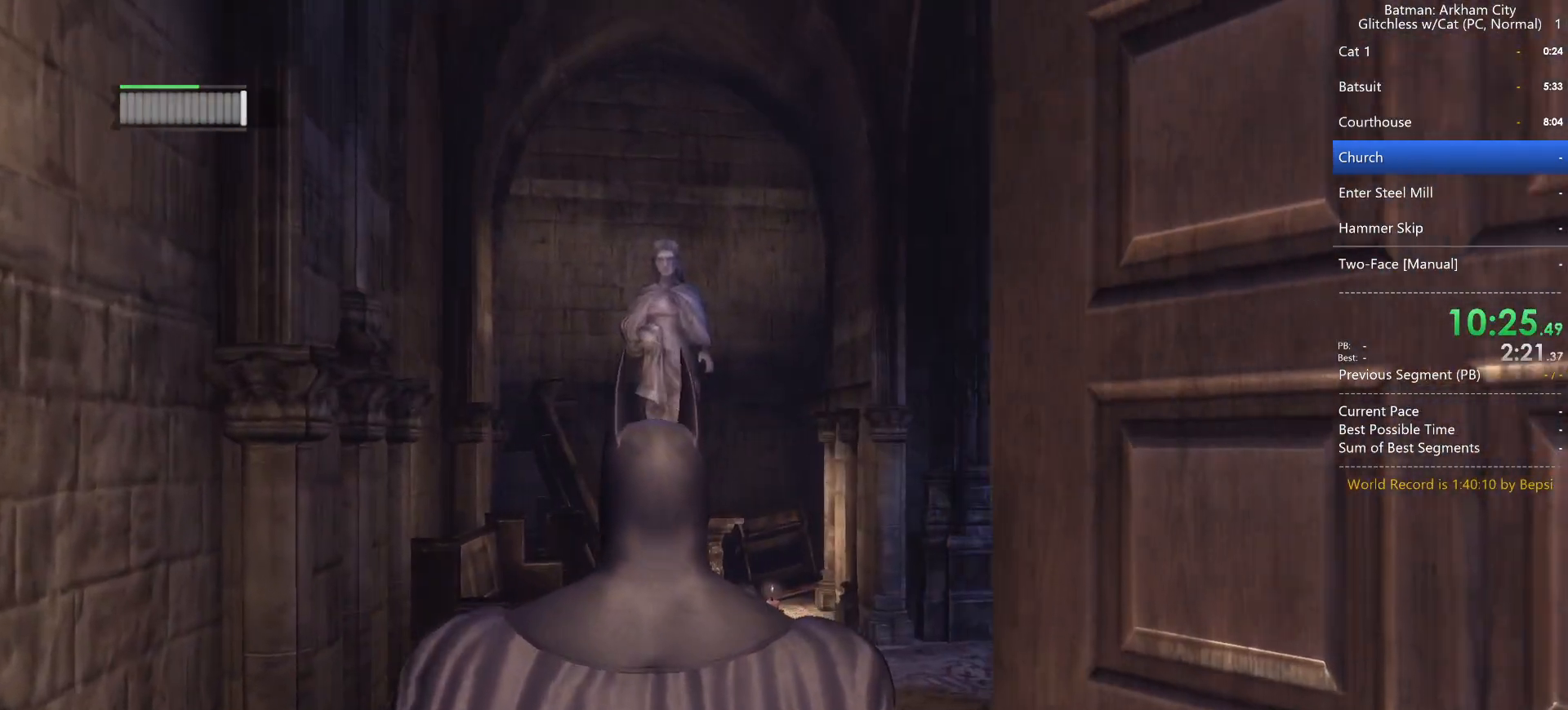
{"keys": ["space", "w"], "mouse": [], "mouse_move": "still", "events": []}
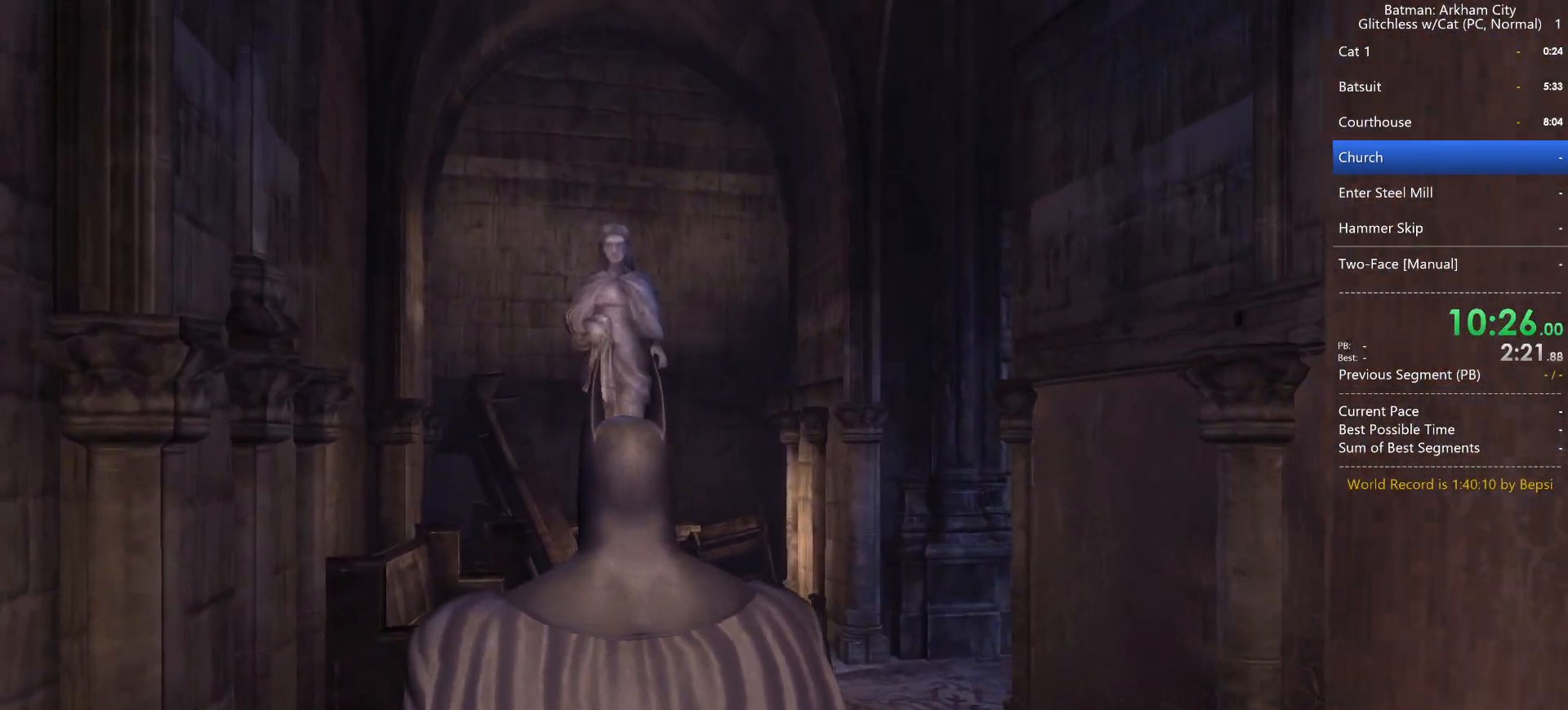
{"keys": ["space", "w"], "mouse": [], "mouse_move": "up-right", "events": []}
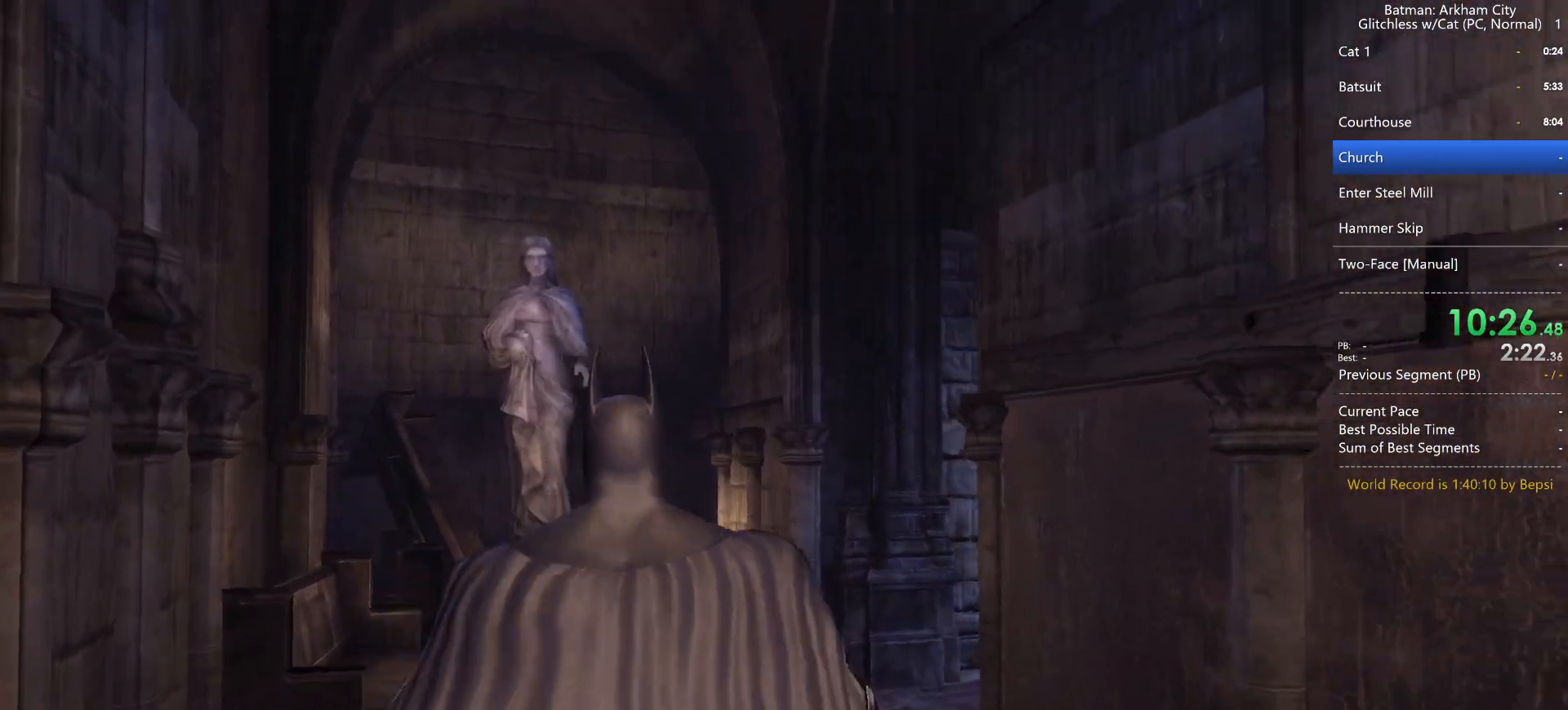
{"keys": ["a", "space", "w"], "mouse": [], "mouse_move": "right", "events": [[233, "a", "down"]]}
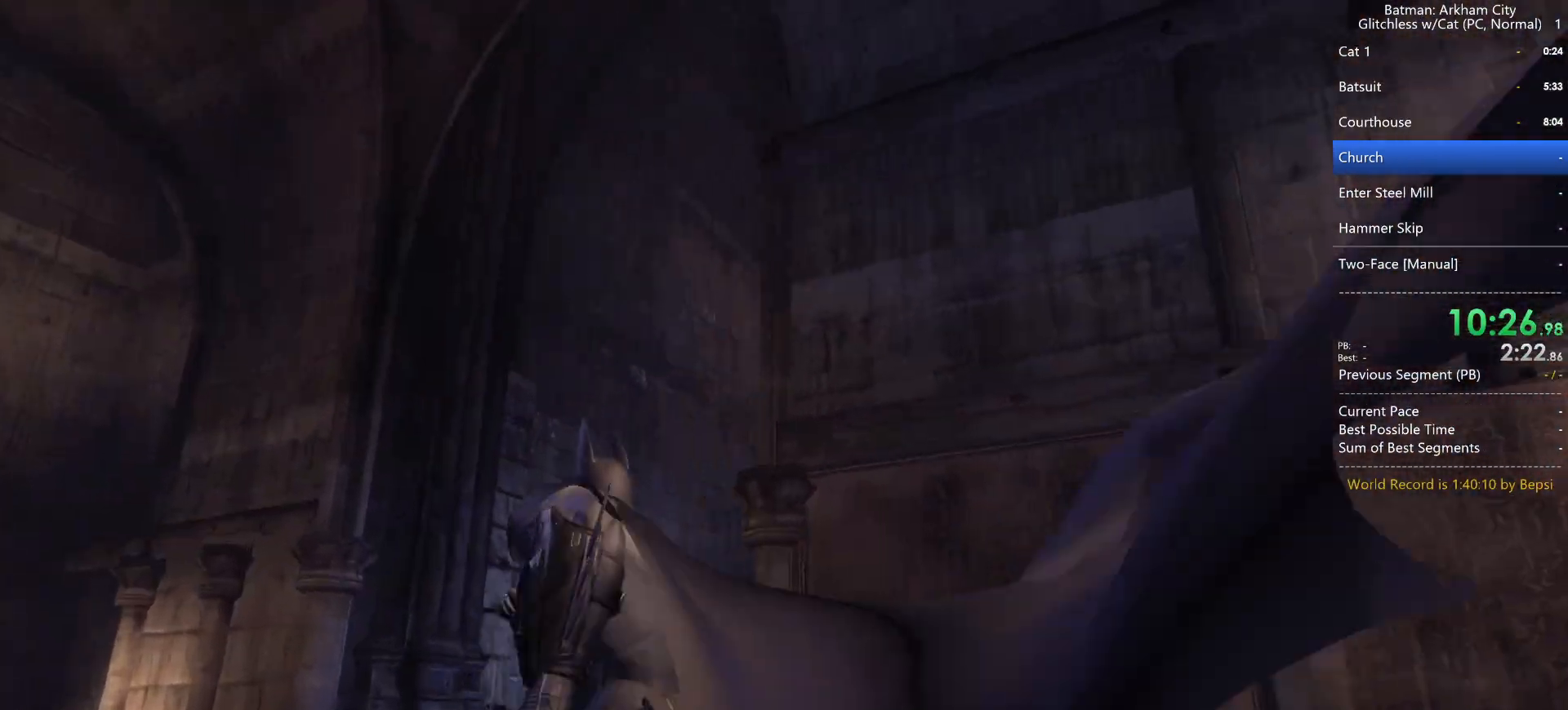
{"keys": ["a", "space", "w"], "mouse": [], "mouse_move": "right", "events": []}
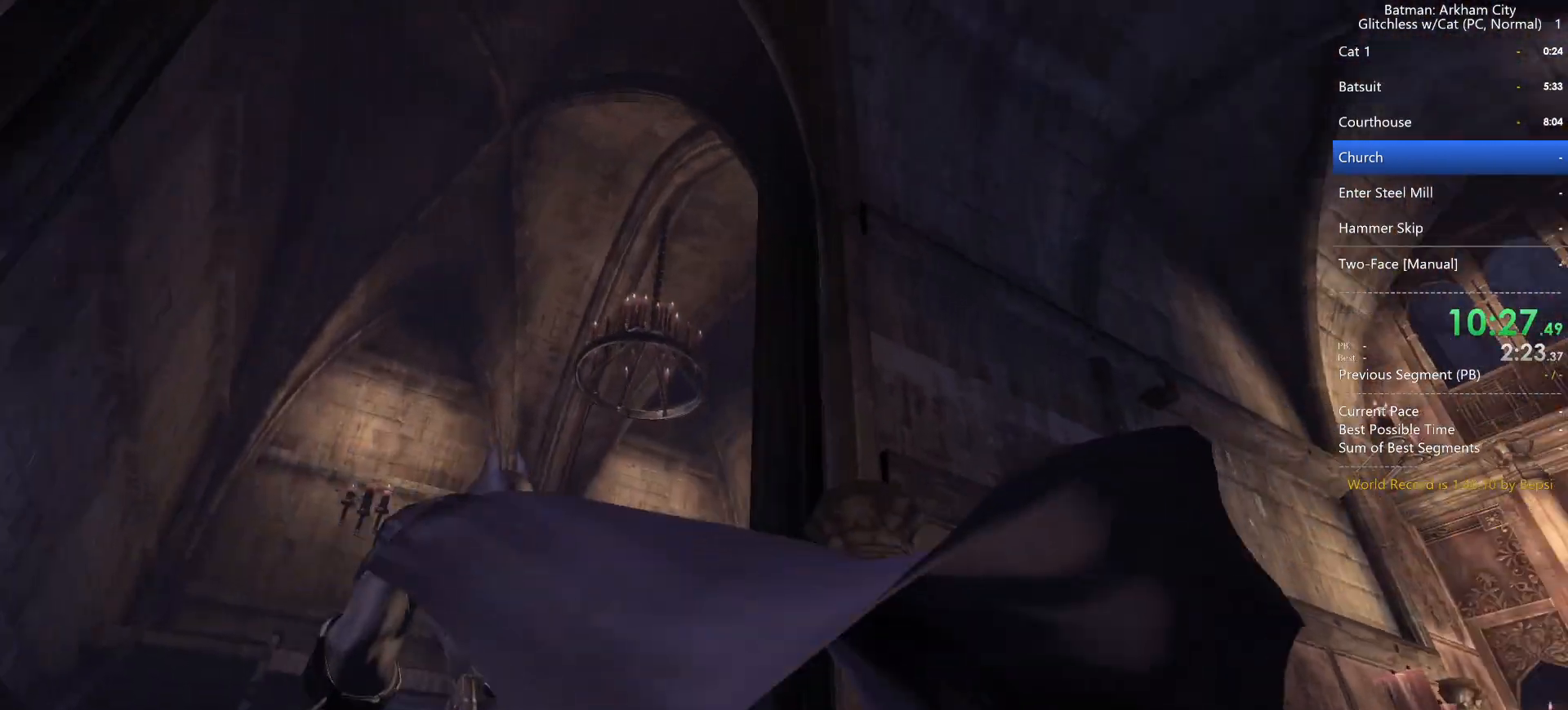
{"keys": ["f", "w"], "mouse": [], "mouse_move": "still", "events": [[267, "a", "up"], [267, "f", "down"], [267, "space", "up"], [400, "f", "up"], [450, "f", "down"]]}